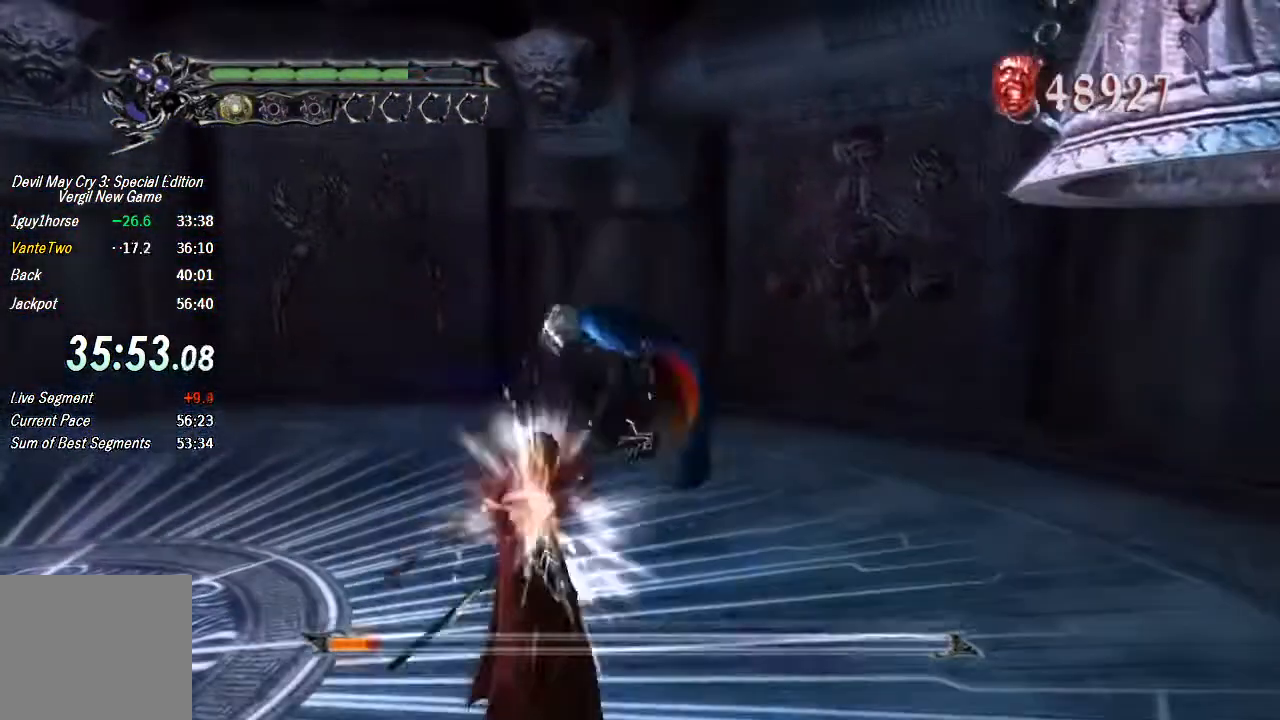
Gameplay with a controller (PlayStation layout); each line is a JSON object with the inputs held at the frame after it. "button_events" lists button changes between this image and that frame as [ms after this image, input, new state], when the widget could be followed in between (sticks are given only as held states). Not read: CROSS L1.
{"buttons": ["TRIANGLE", "R2"], "left_stick": "center", "right_stick": "center", "button_events": [[67, "TRIANGLE", "down"], [200, "TRIANGLE", "up"], [367, "R1", "up"], [500, "TRIANGLE", "down"]]}
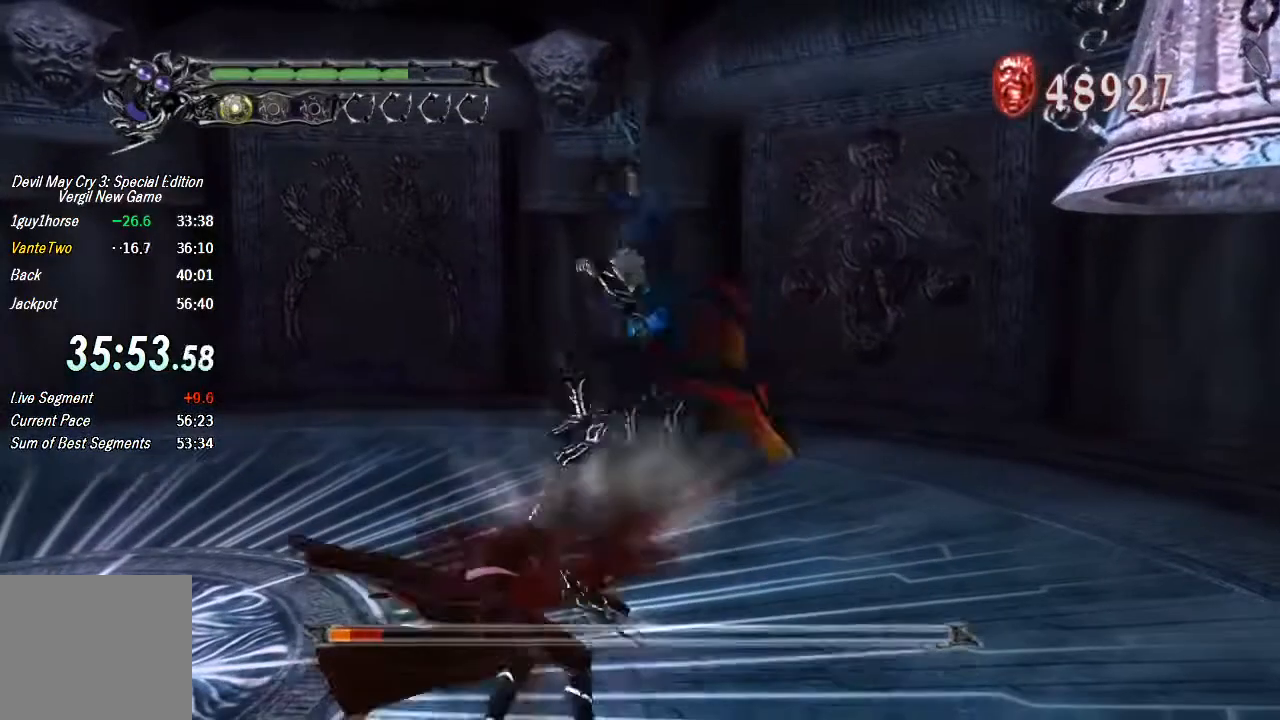
{"buttons": ["TRIANGLE"], "left_stick": "center", "right_stick": "center", "button_events": [[133, "TRIANGLE", "up"], [333, "R2", "up"], [400, "TRIANGLE", "down"]]}
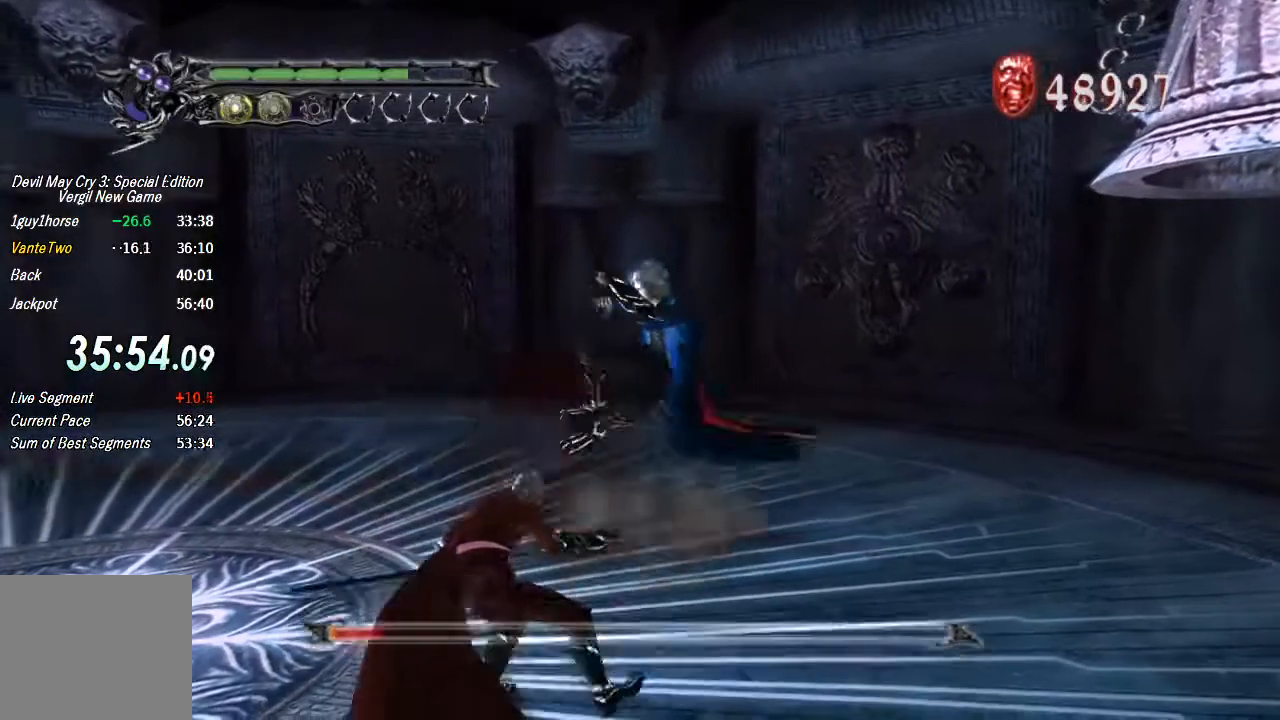
{"buttons": [], "left_stick": "center", "right_stick": "center", "button_events": [[67, "TRIANGLE", "up"], [233, "R2", "down"], [300, "R2", "up"]]}
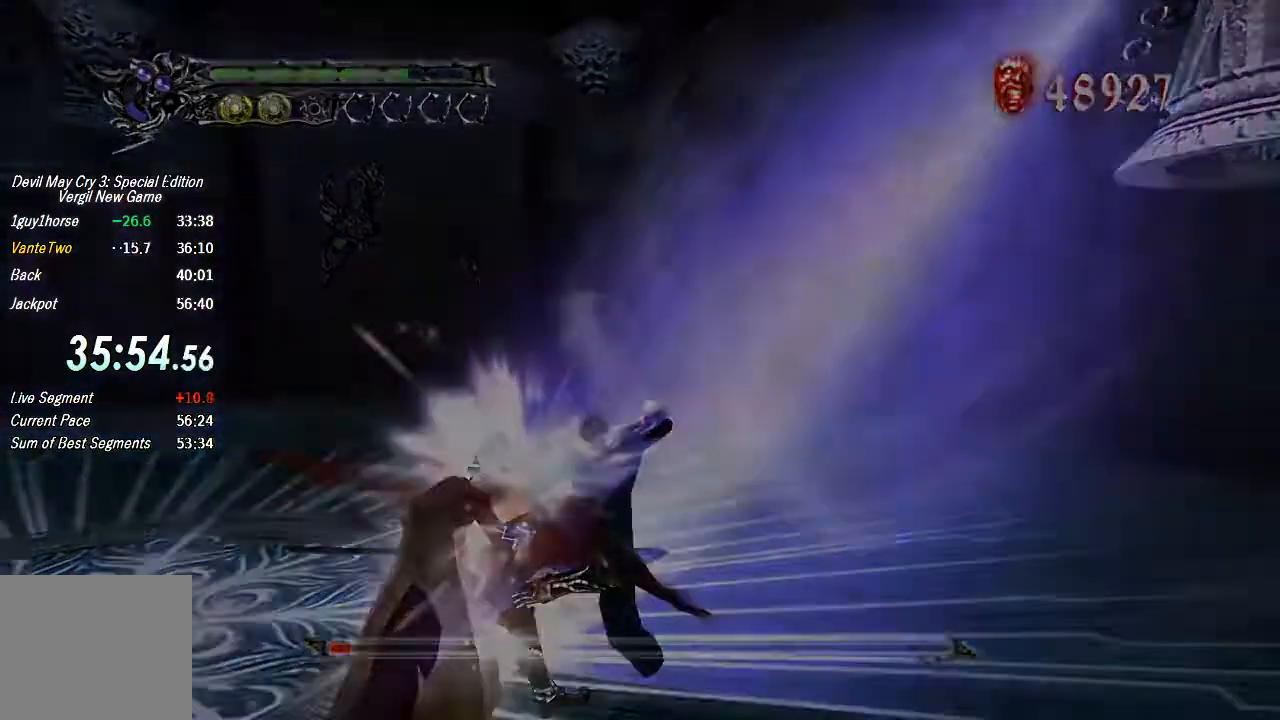
{"buttons": [], "left_stick": "center", "right_stick": "center", "button_events": []}
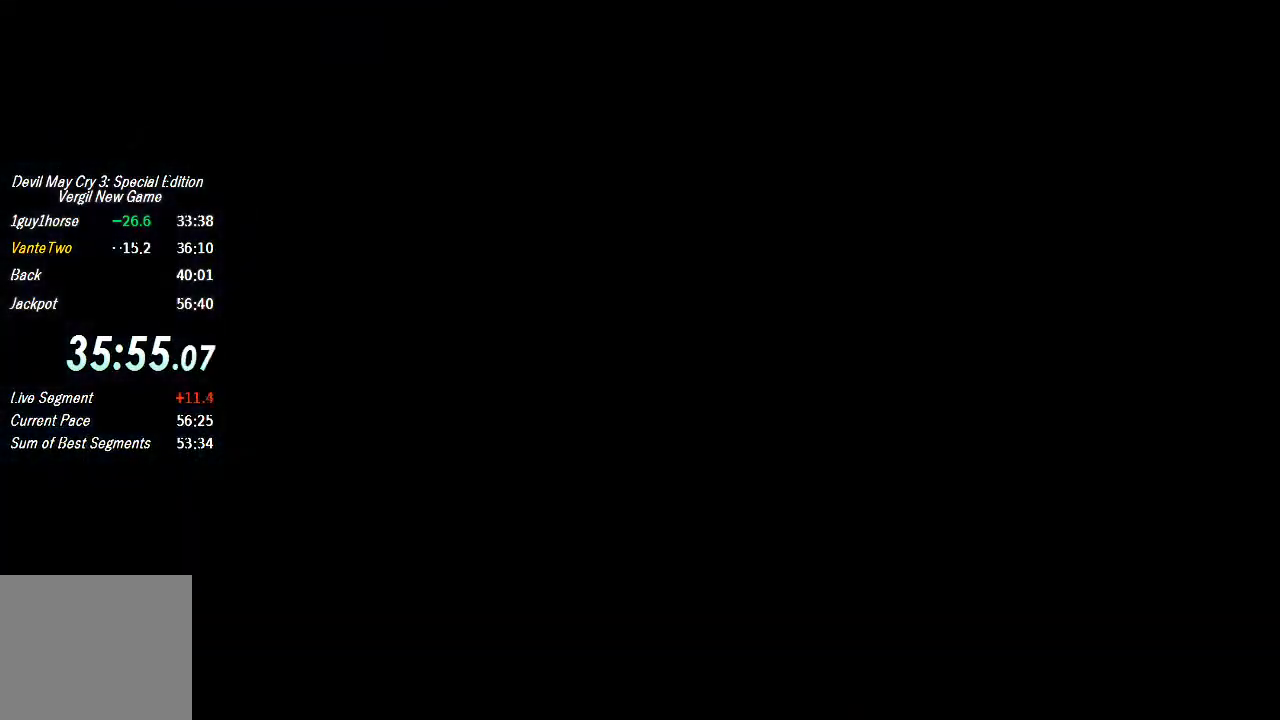
{"buttons": [], "left_stick": "center", "right_stick": "center", "button_events": []}
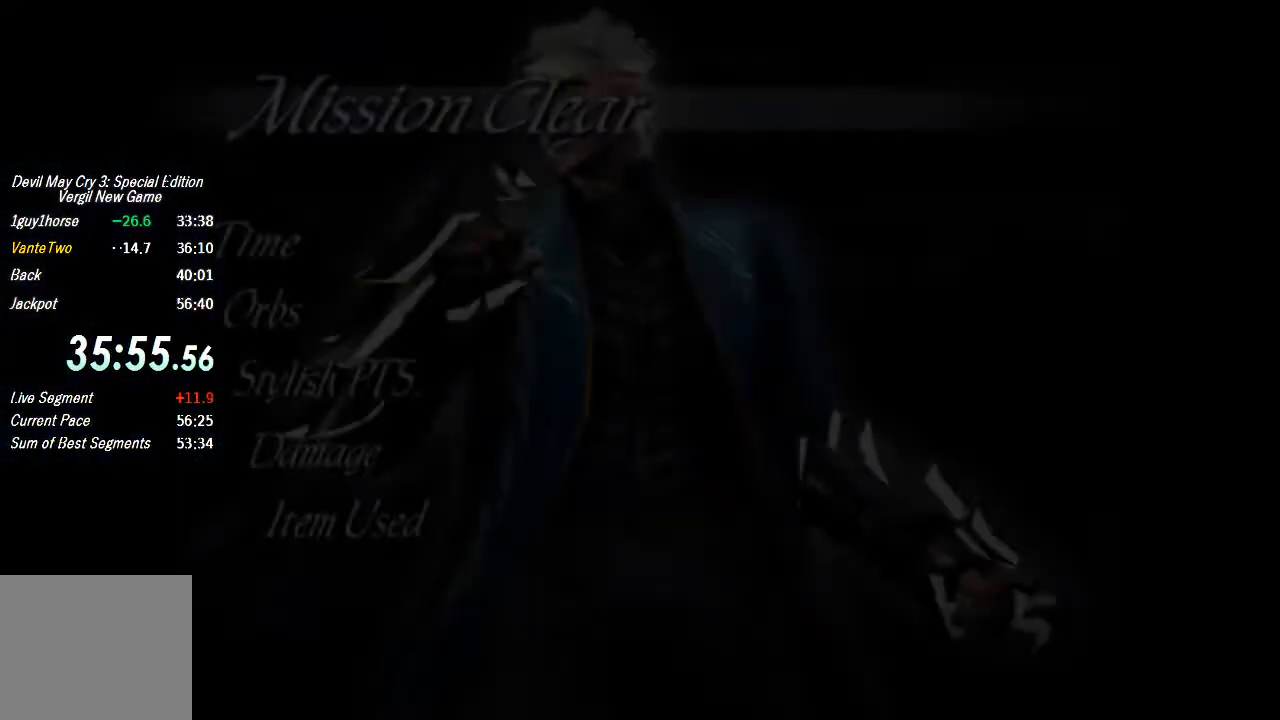
{"buttons": [], "left_stick": "center", "right_stick": "center", "button_events": []}
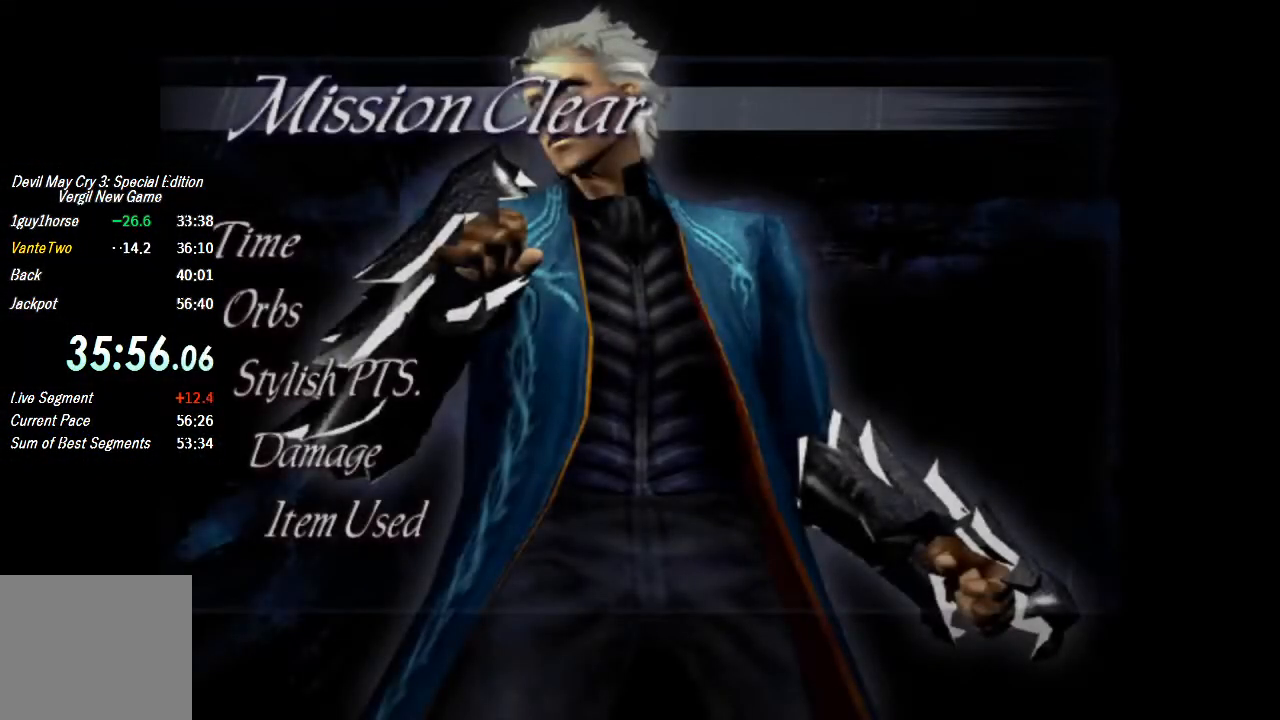
{"buttons": [], "left_stick": "center", "right_stick": "center", "button_events": []}